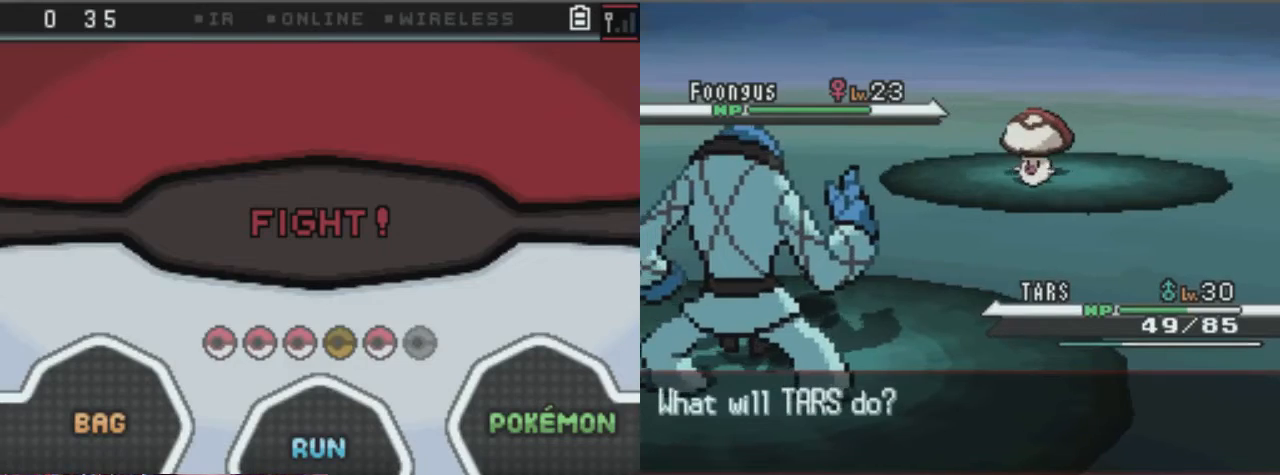
Gameplay with a controller (Xbox layout); each line is a JSON object with the inputs held at the frame after it. "events" lists button and stick changes between this image and that frame as [ms after this image, input, new state], when the widget could be followed in between. Not read: L3 R3.
{"buttons": [], "left_stick": "center", "right_stick": "center", "events": [[236, "A", "down"], [338, "A", "up"]]}
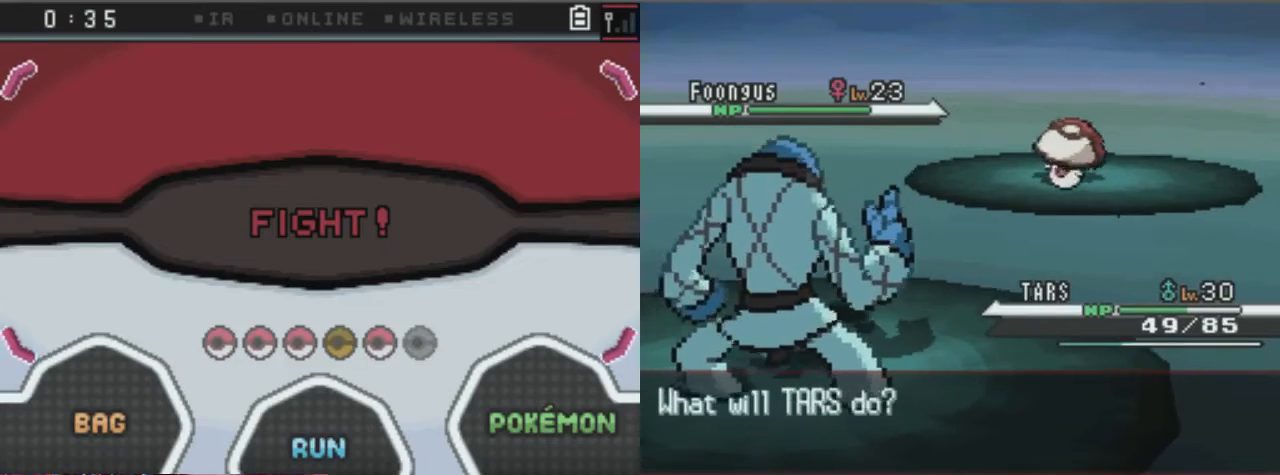
{"buttons": [], "left_stick": "center", "right_stick": "center", "events": []}
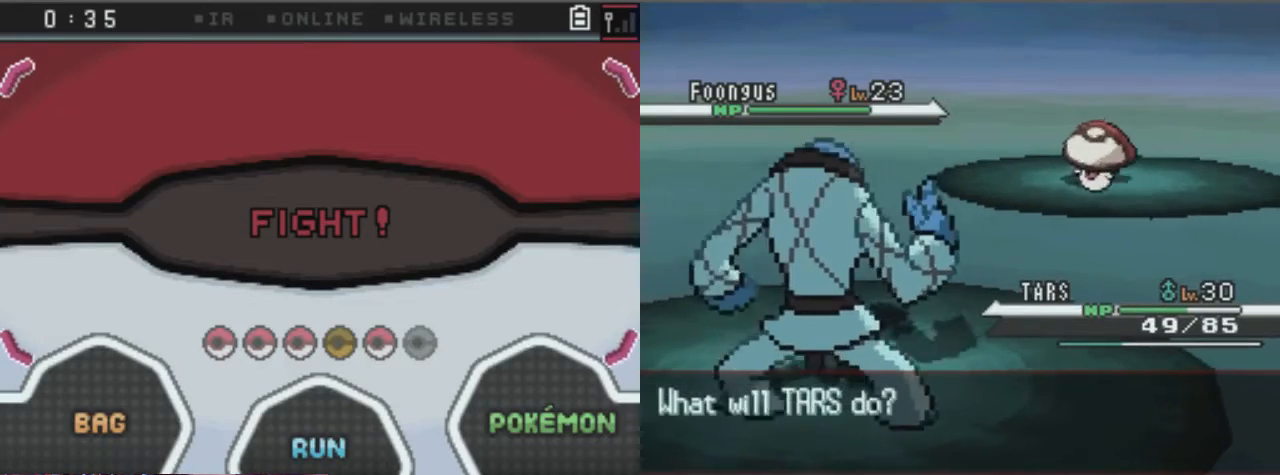
{"buttons": [], "left_stick": "center", "right_stick": "center", "events": []}
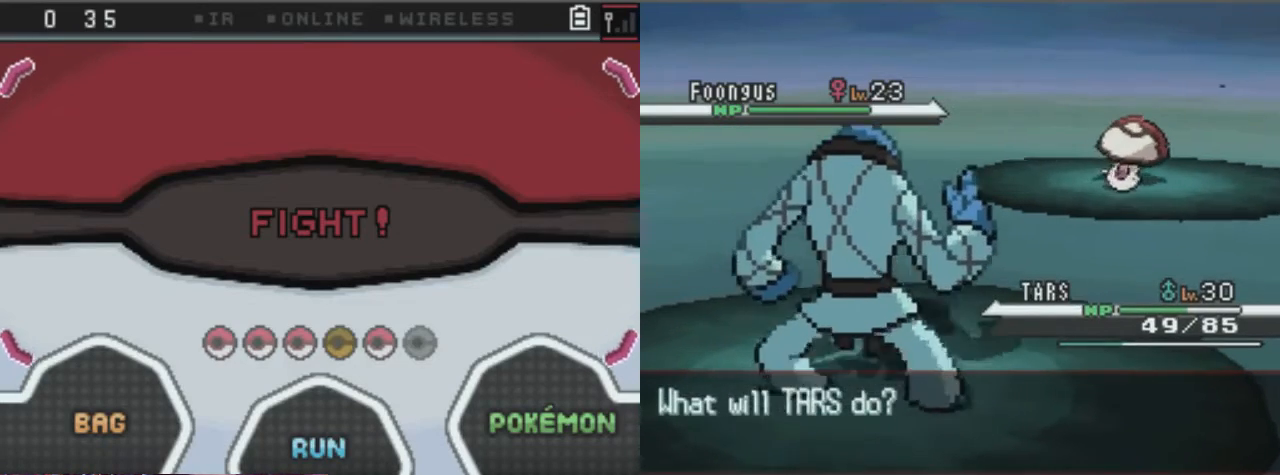
{"buttons": [], "left_stick": "center", "right_stick": "center", "events": []}
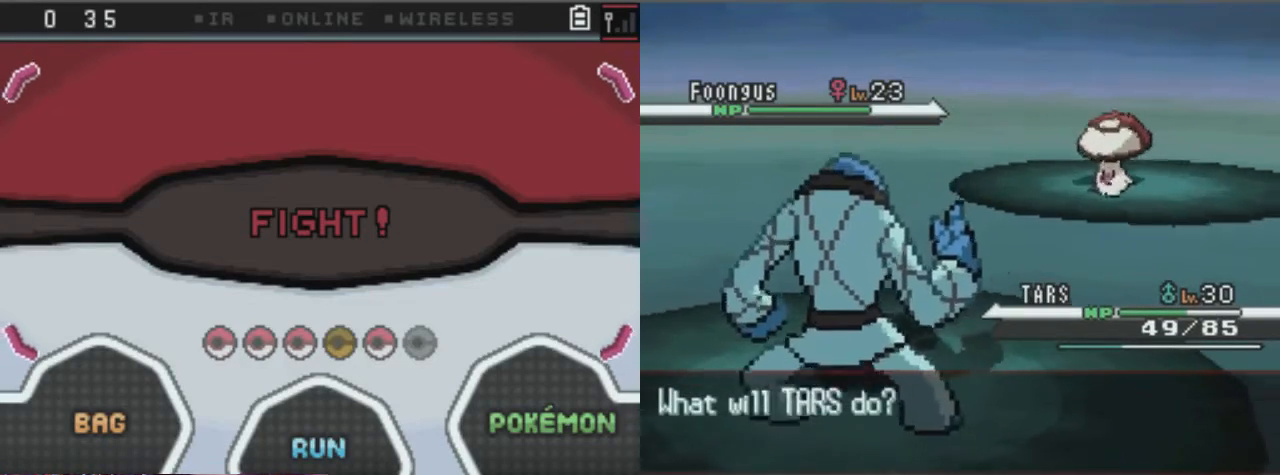
{"buttons": [], "left_stick": "center", "right_stick": "center", "events": []}
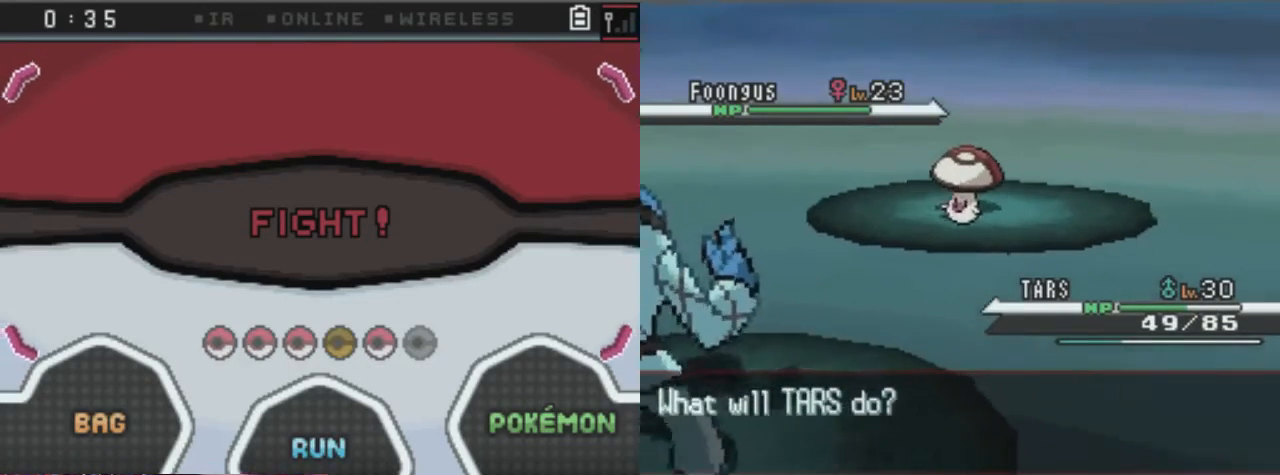
{"buttons": [], "left_stick": "center", "right_stick": "center", "events": []}
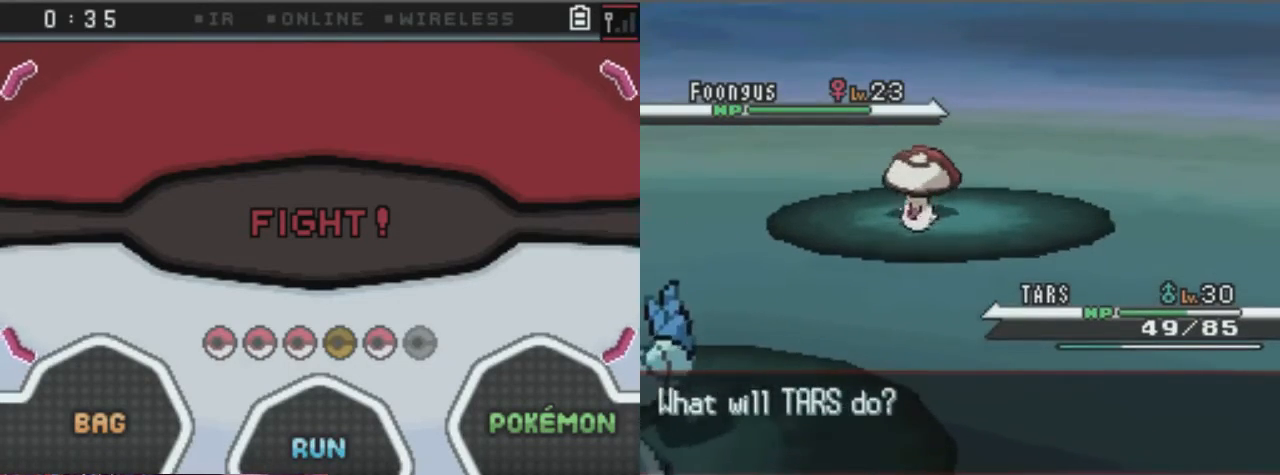
{"buttons": [], "left_stick": "center", "right_stick": "center", "events": [[136, "DPAD_RIGHT", "down"], [237, "DPAD_RIGHT", "up"]]}
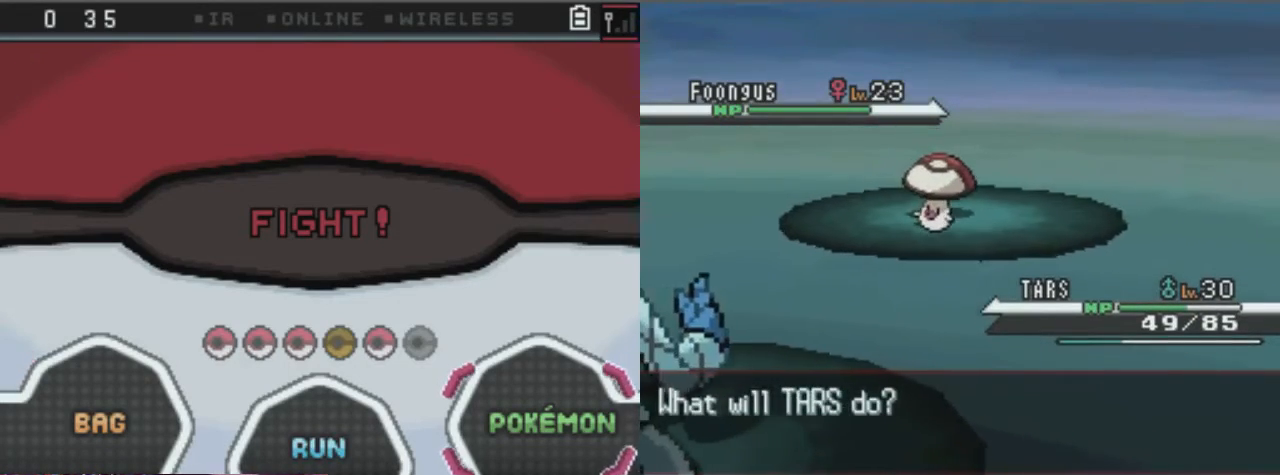
{"buttons": [], "left_stick": "center", "right_stick": "center", "events": [[67, "A", "down"], [135, "A", "up"]]}
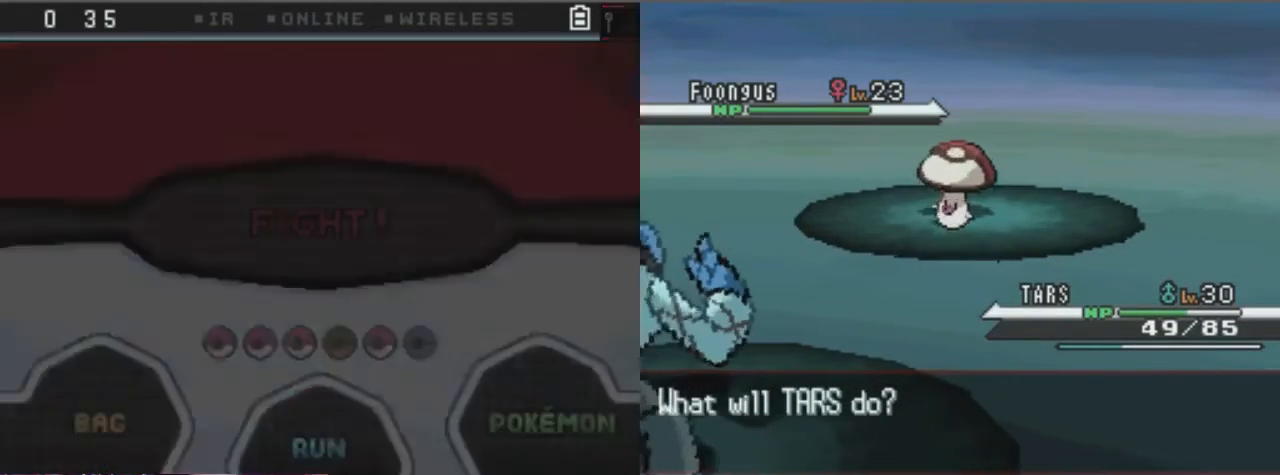
{"buttons": [], "left_stick": "center", "right_stick": "center", "events": []}
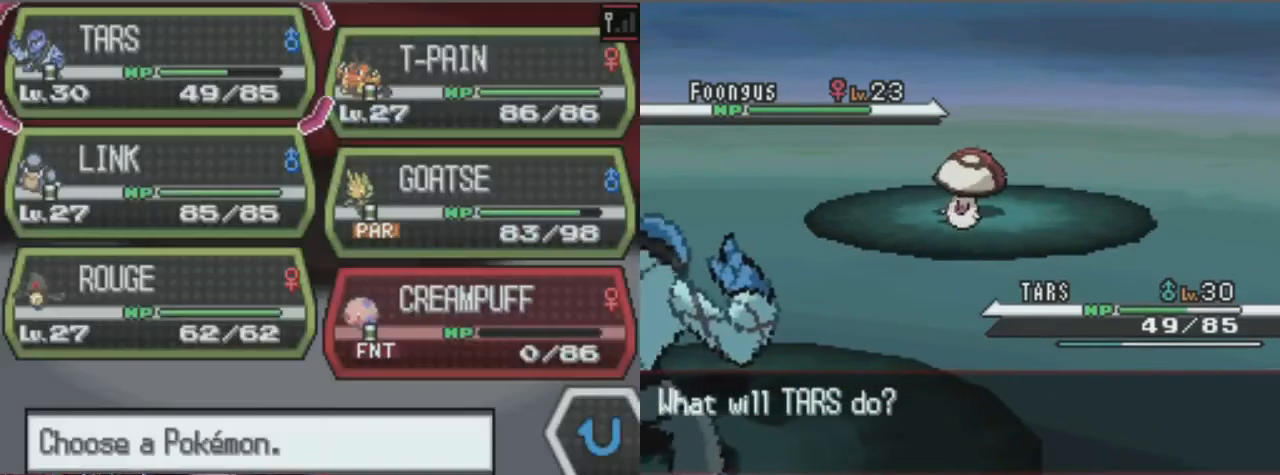
{"buttons": [], "left_stick": "center", "right_stick": "center", "events": [[304, "DPAD_DOWN", "down"], [371, "DPAD_DOWN", "up"]]}
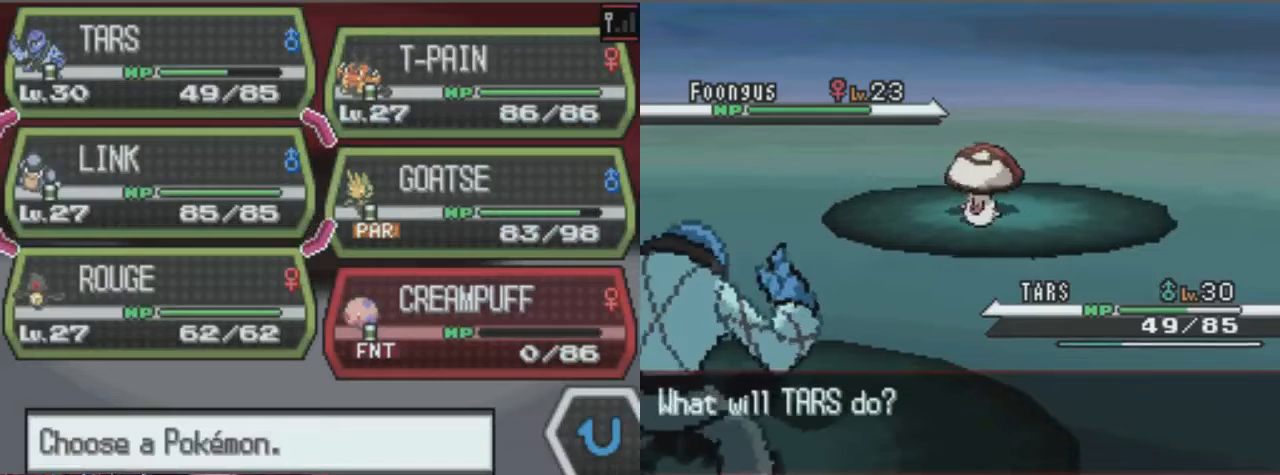
{"buttons": [], "left_stick": "center", "right_stick": "center", "events": []}
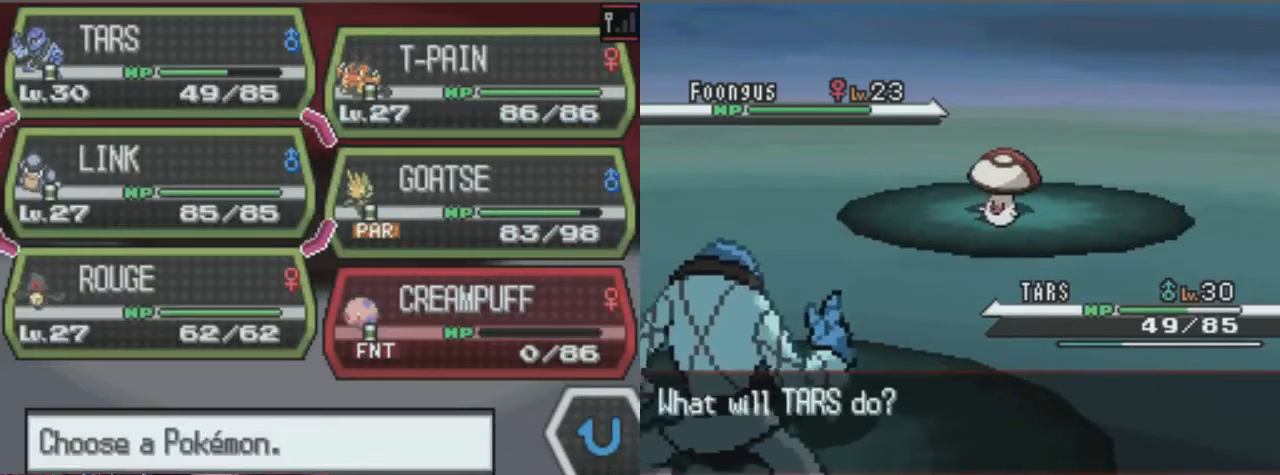
{"buttons": [], "left_stick": "center", "right_stick": "center", "events": [[169, "A", "down"], [237, "A", "up"], [304, "A", "down"], [372, "A", "up"]]}
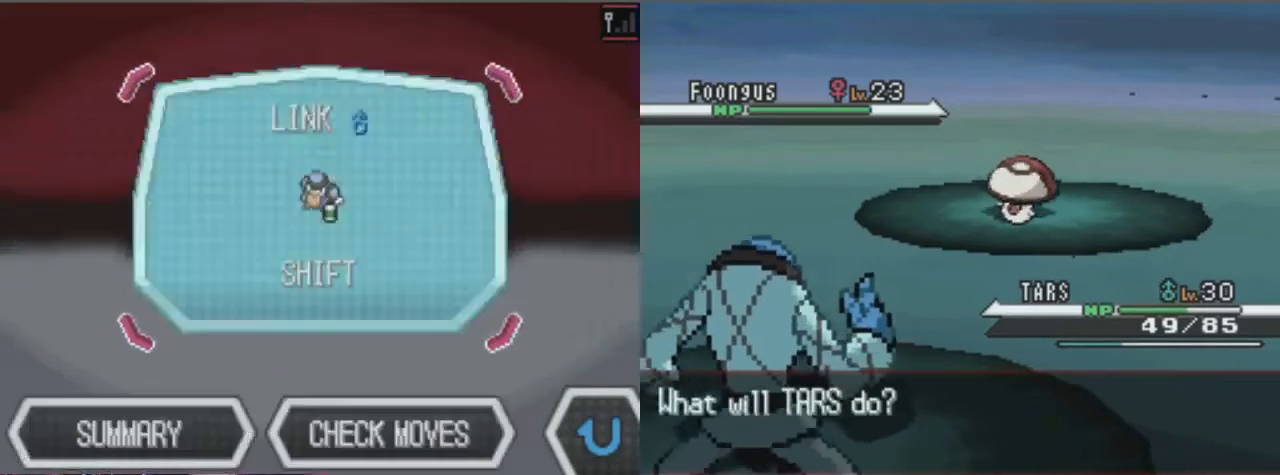
{"buttons": [], "left_stick": "center", "right_stick": "center", "events": [[67, "A", "down"], [236, "A", "up"], [304, "A", "down"], [371, "A", "up"], [439, "A", "down"], [506, "A", "up"]]}
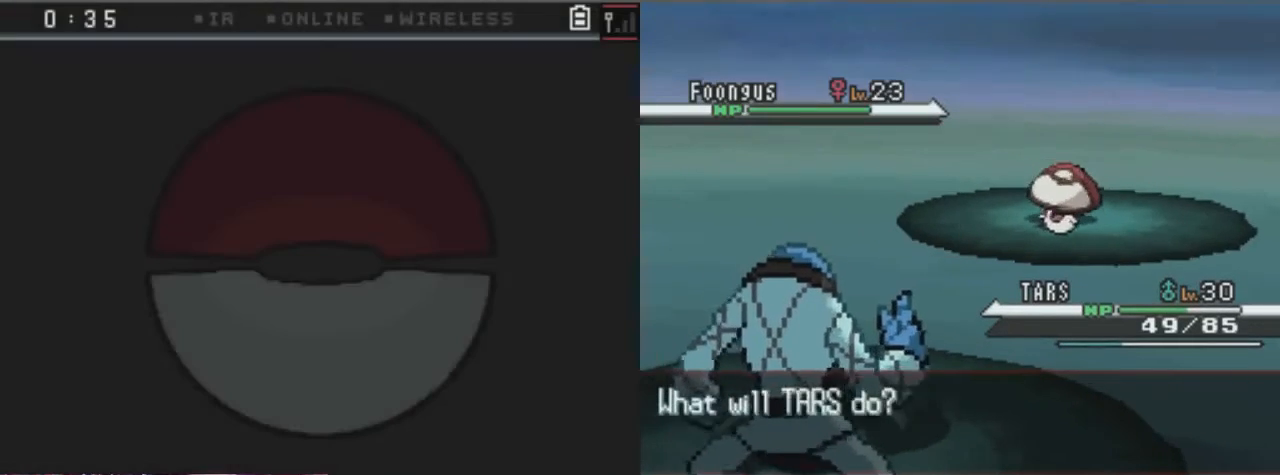
{"buttons": [], "left_stick": "center", "right_stick": "center", "events": [[68, "A", "down"], [135, "A", "up"]]}